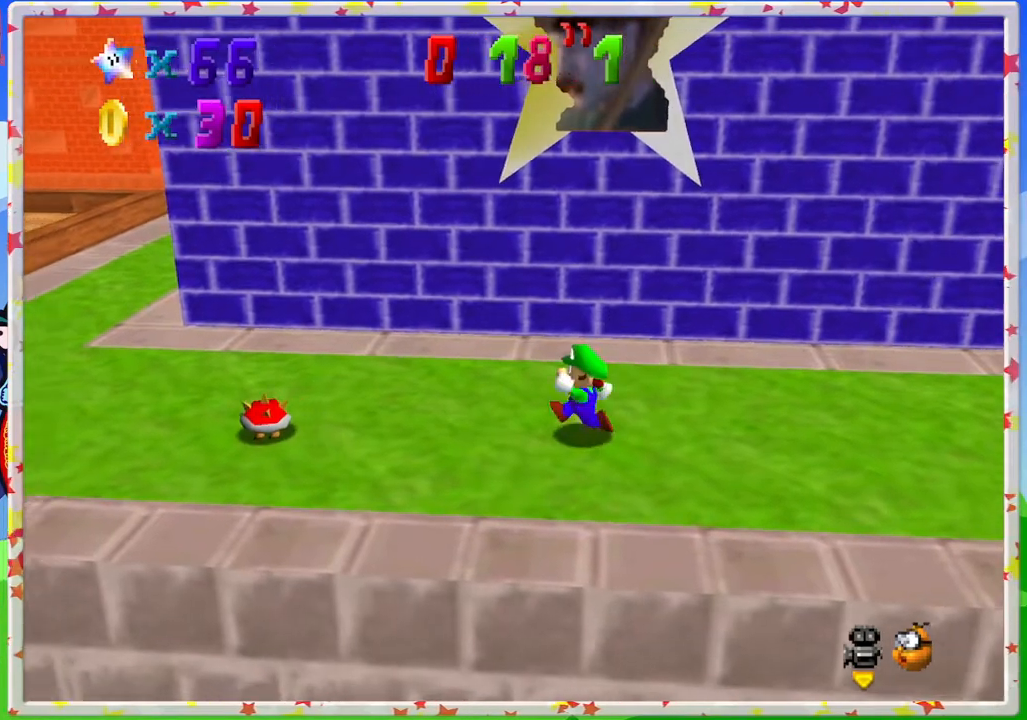
Gameplay with a controller (Nintendo layout); each line is a JSON object with the inputs held at the frame after it. "events" lists button and stick changes between this image and that frame as [ms after this image, input, new state], when the widget could be followed in between. Not read: L3 R3.
{"buttons": [], "left_stick": "left", "events": [[500, "left_stick", "left"]]}
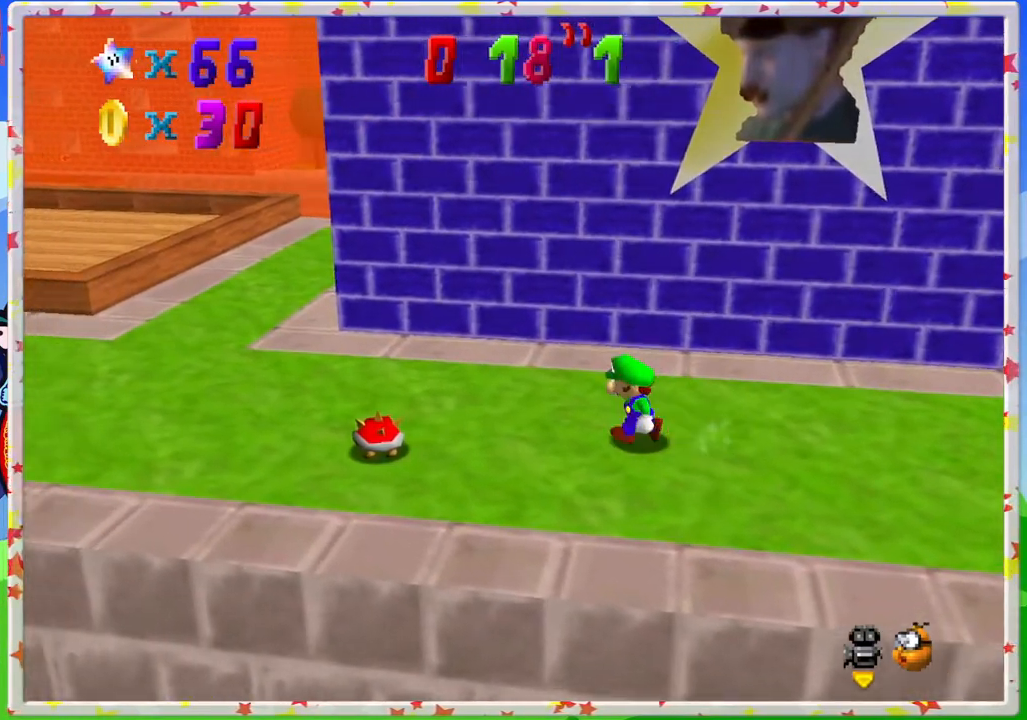
{"buttons": [], "left_stick": "down-left", "events": [[417, "left_stick", "down-left"]]}
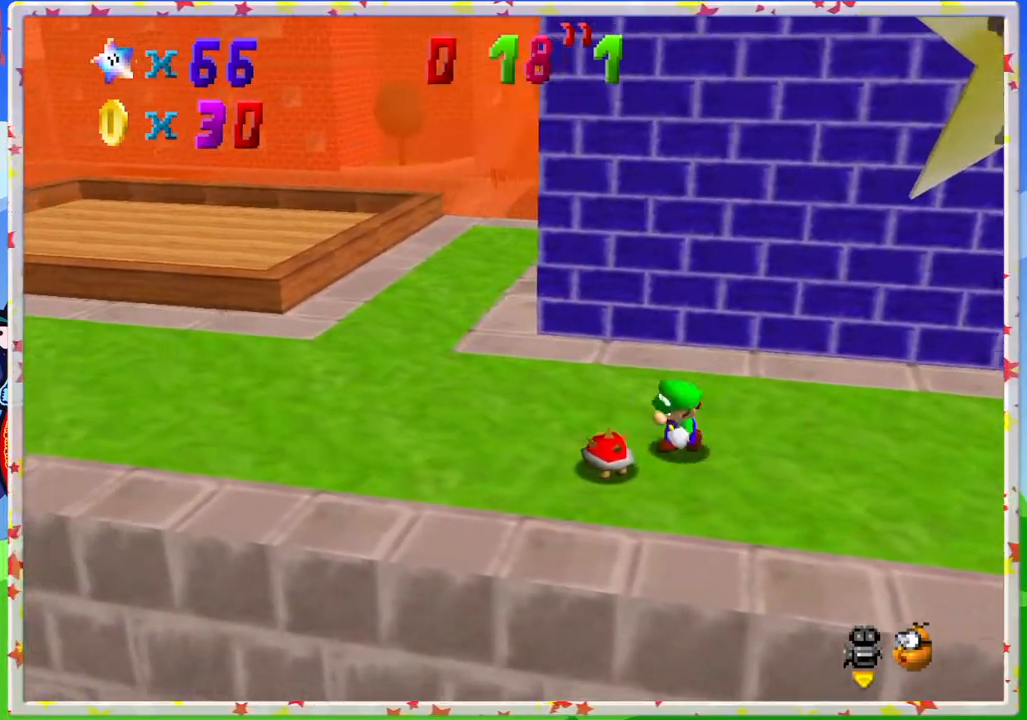
{"buttons": [], "left_stick": "center", "events": [[33, "B", "down"], [100, "left_stick", "center"], [200, "B", "up"]]}
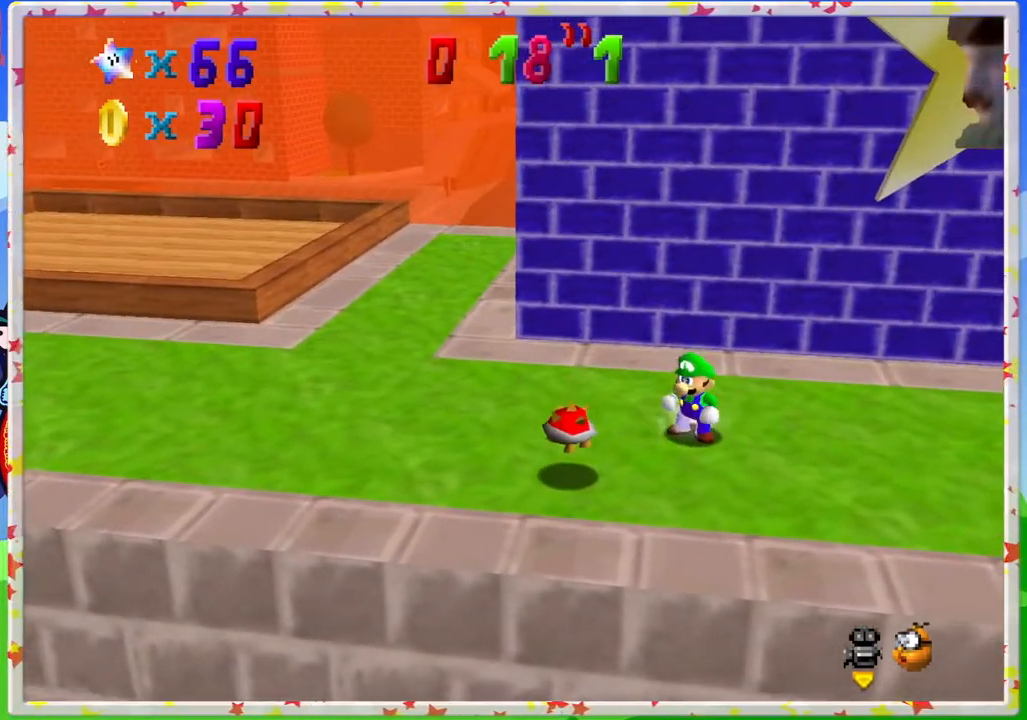
{"buttons": [], "left_stick": "down-left", "events": [[100, "left_stick", "left"], [383, "left_stick", "down-left"]]}
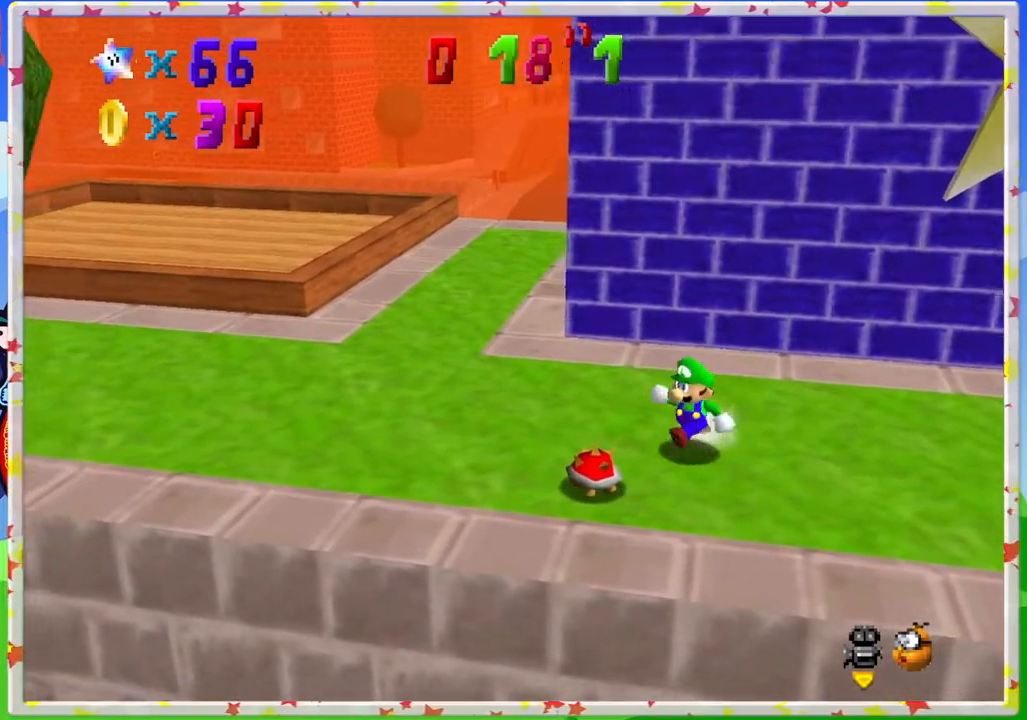
{"buttons": [], "left_stick": "center", "events": [[200, "B", "down"], [300, "left_stick", "center"], [400, "B", "up"]]}
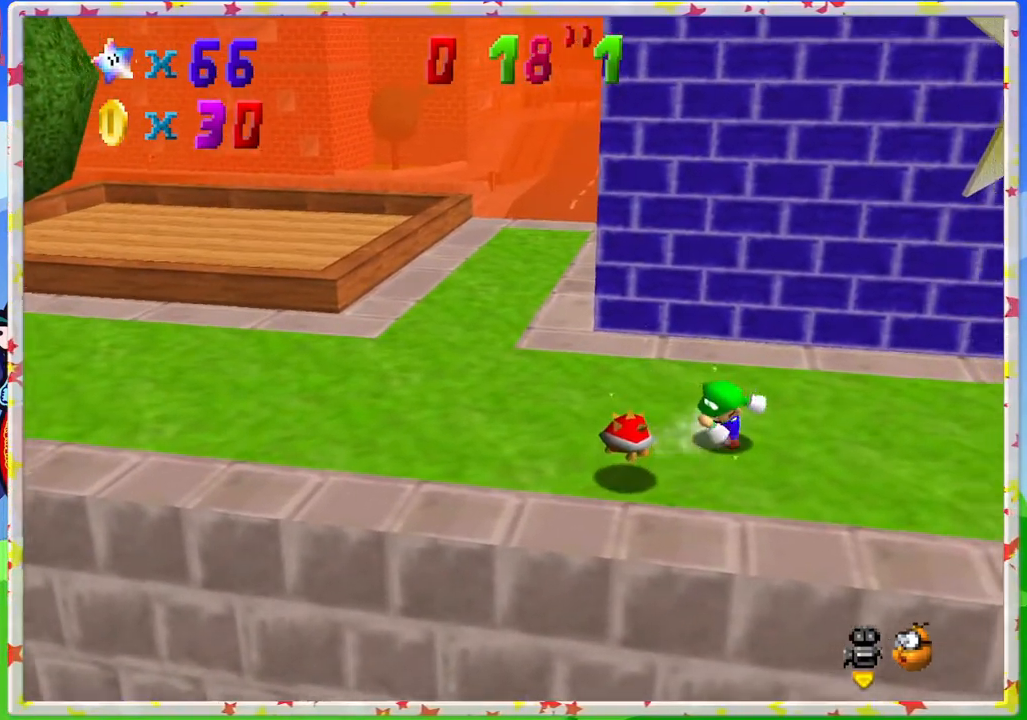
{"buttons": [], "left_stick": "left", "events": [[167, "left_stick", "left"]]}
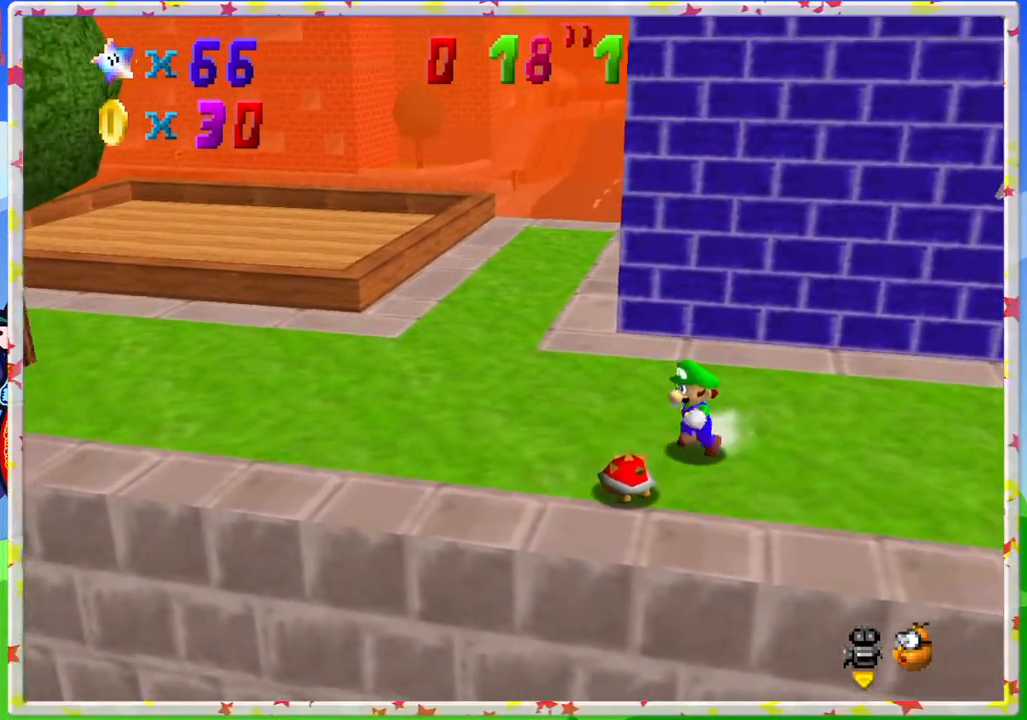
{"buttons": [], "left_stick": "center", "events": [[33, "left_stick", "down-left"], [133, "B", "down"], [300, "left_stick", "down"], [383, "B", "up"], [433, "left_stick", "center"]]}
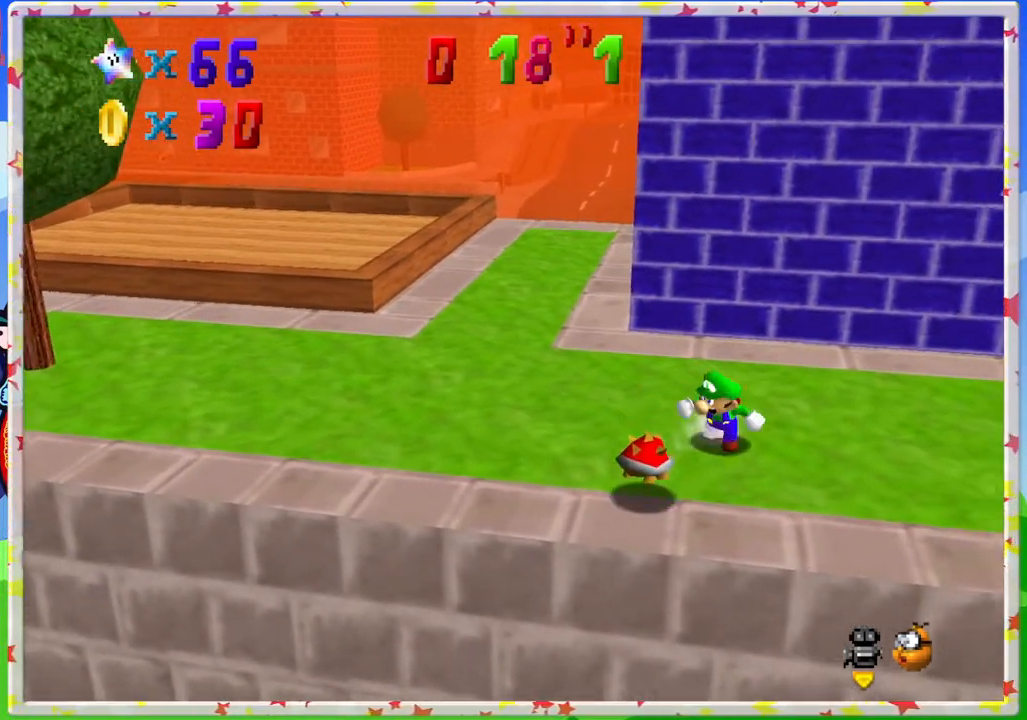
{"buttons": [], "left_stick": "down-left", "events": [[50, "left_stick", "down"], [117, "left_stick", "down-left"]]}
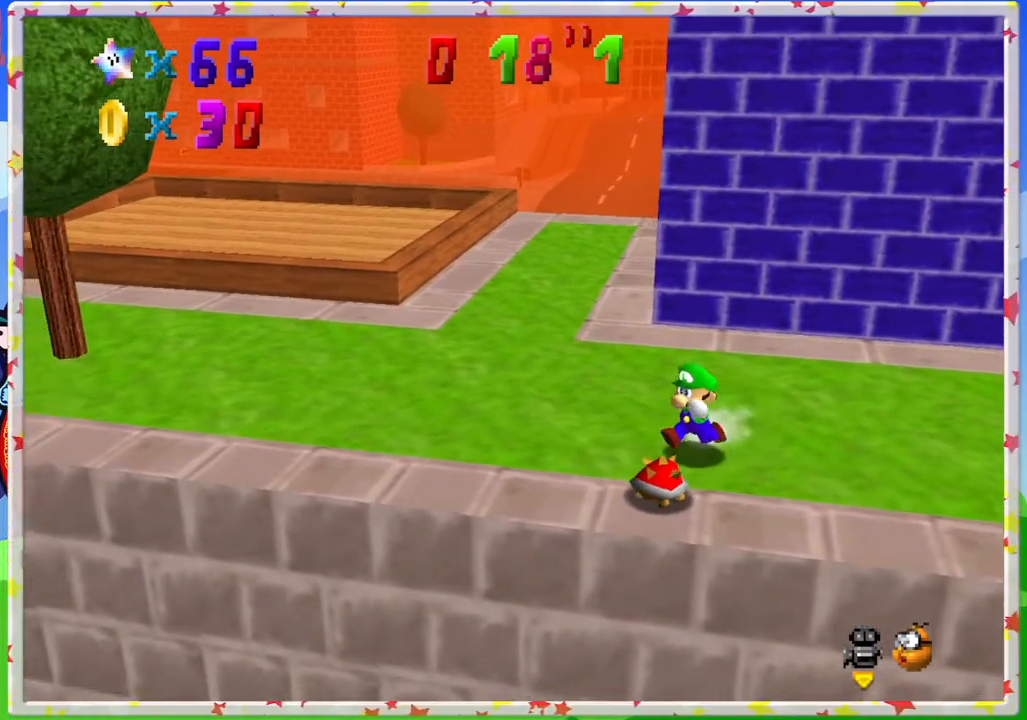
{"buttons": [], "left_stick": "center", "events": [[100, "B", "down"], [117, "left_stick", "down"], [250, "left_stick", "center"], [333, "B", "up"]]}
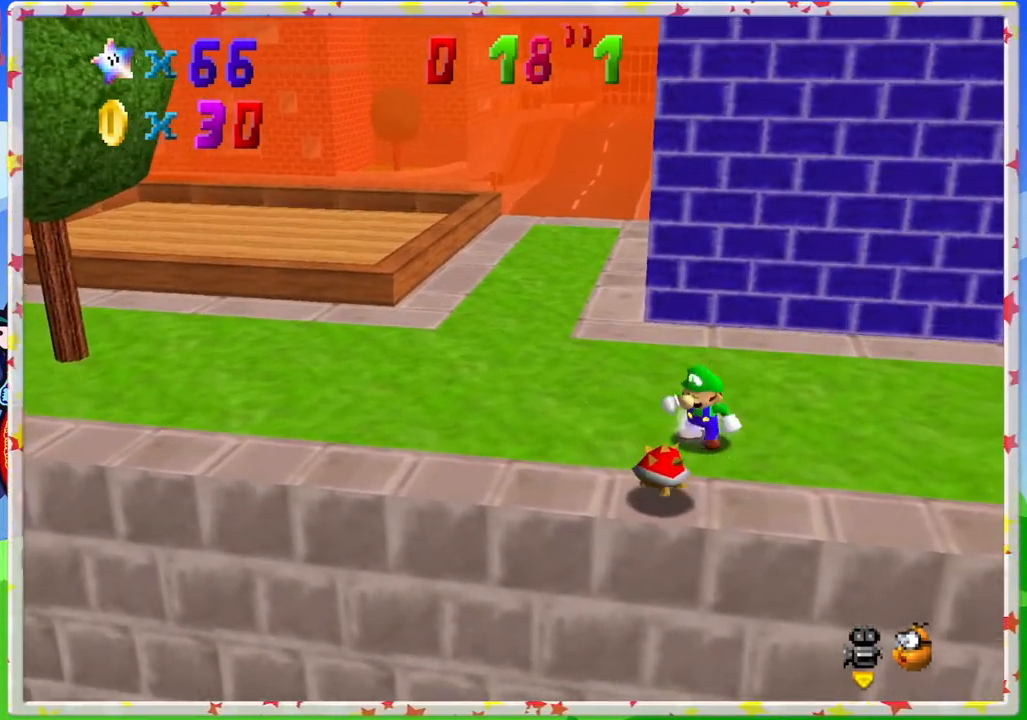
{"buttons": ["B"], "left_stick": "down", "events": [[67, "left_stick", "down"], [500, "B", "down"]]}
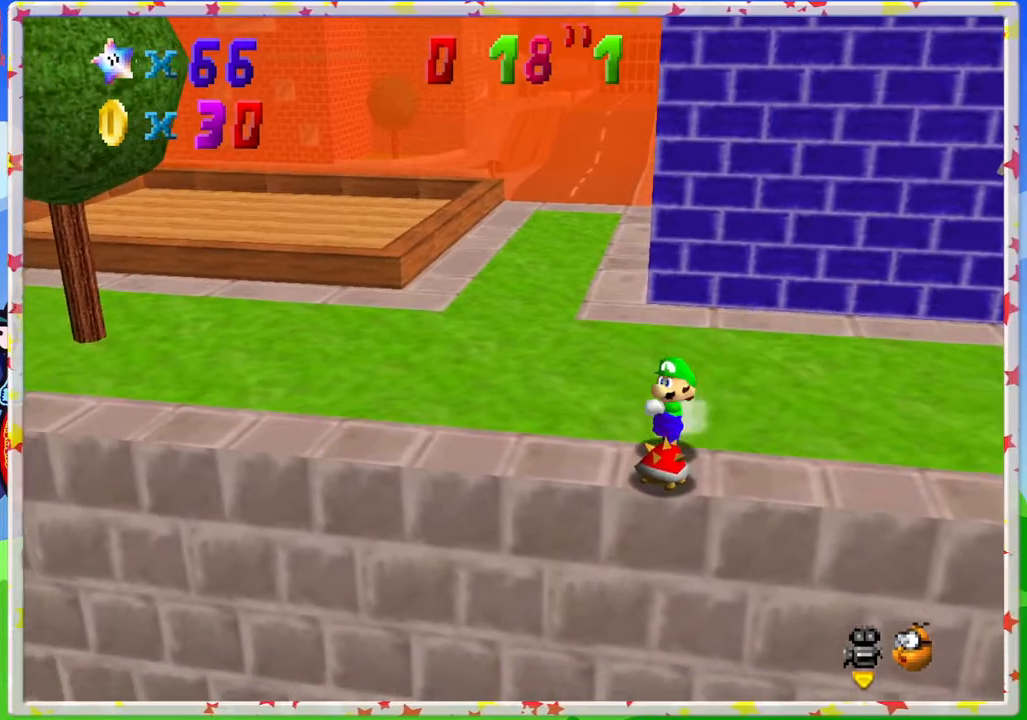
{"buttons": [], "left_stick": "right", "events": [[67, "left_stick", "center"], [250, "B", "up"], [483, "left_stick", "right"]]}
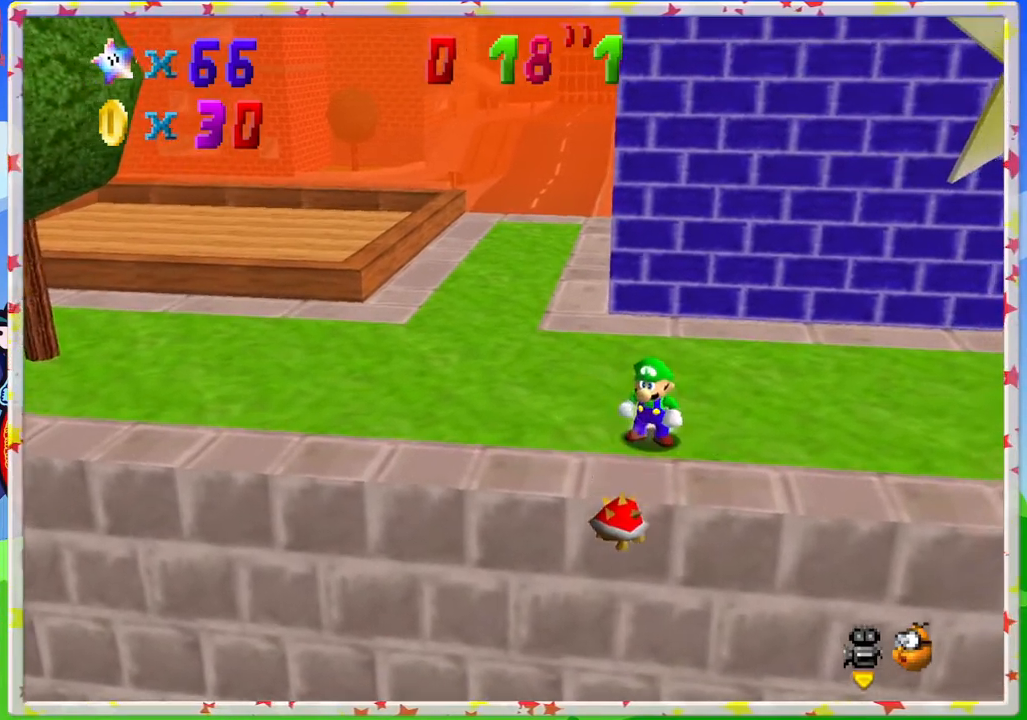
{"buttons": [], "left_stick": "right", "events": []}
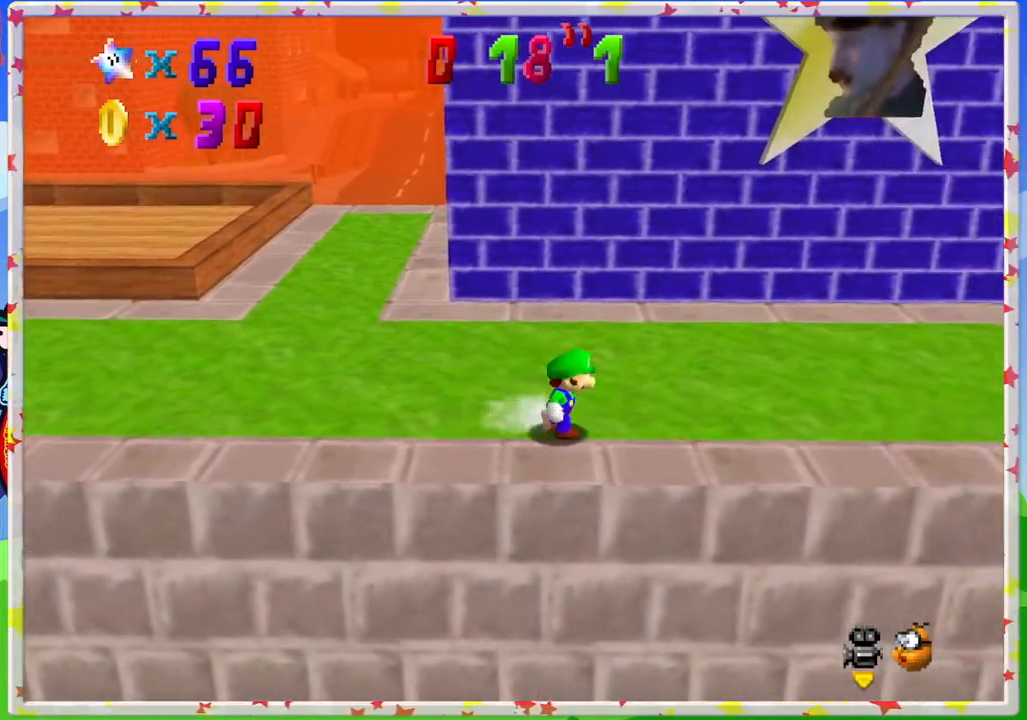
{"buttons": [], "left_stick": "right", "events": []}
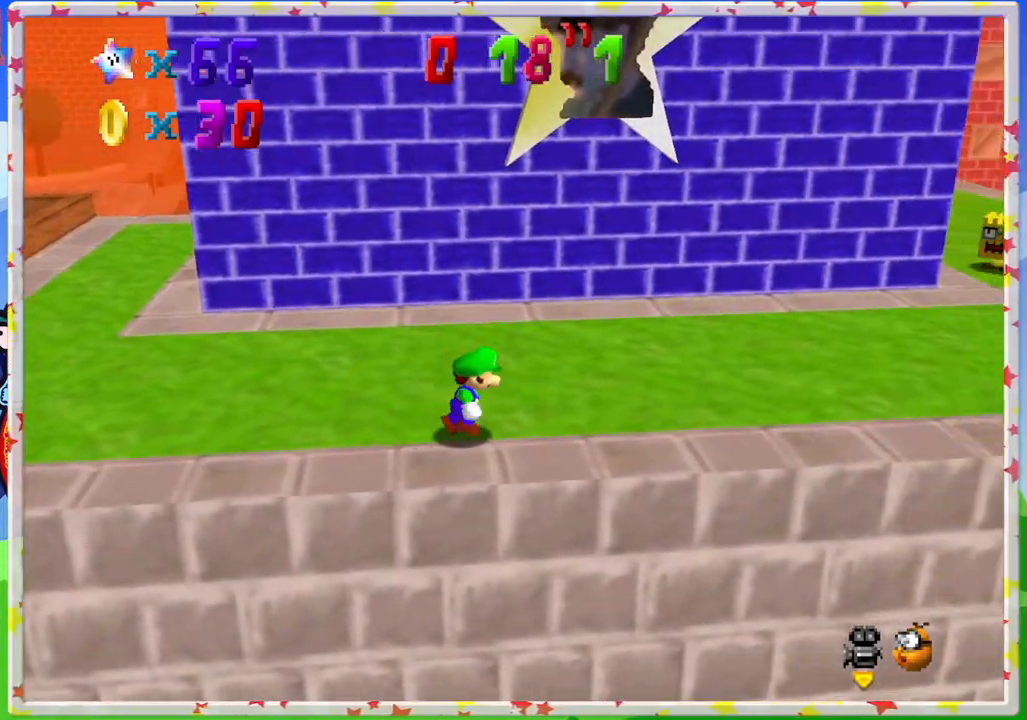
{"buttons": [], "left_stick": "up", "events": [[200, "left_stick", "center"], [400, "left_stick", "up"]]}
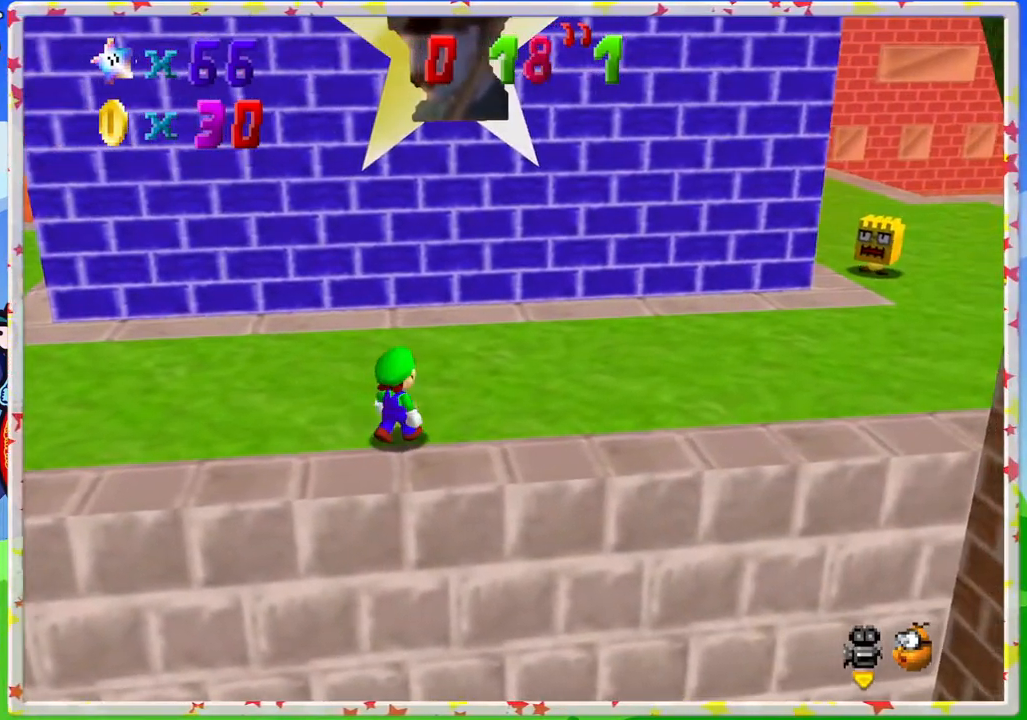
{"buttons": [], "left_stick": "center", "events": [[150, "C_UP", "down"], [233, "left_stick", "center"], [267, "C_UP", "up"], [367, "C_UP", "down"], [483, "C_UP", "up"]]}
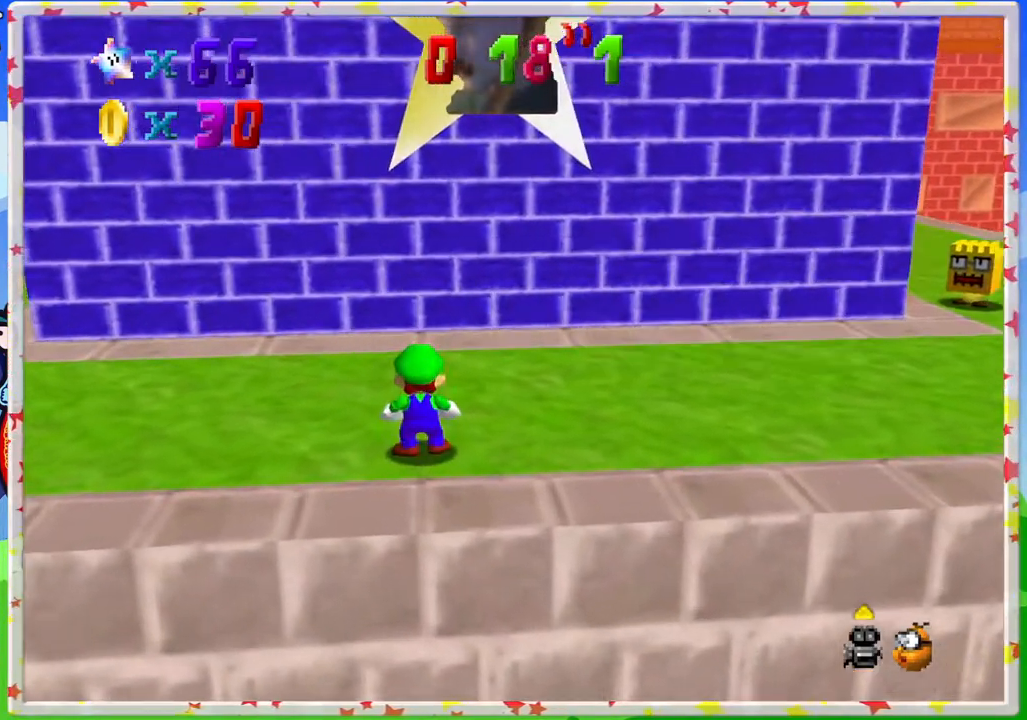
{"buttons": [], "left_stick": "center", "events": [[33, "C_UP", "down"], [167, "C_UP", "up"], [217, "C_UP", "down"], [367, "C_UP", "up"]]}
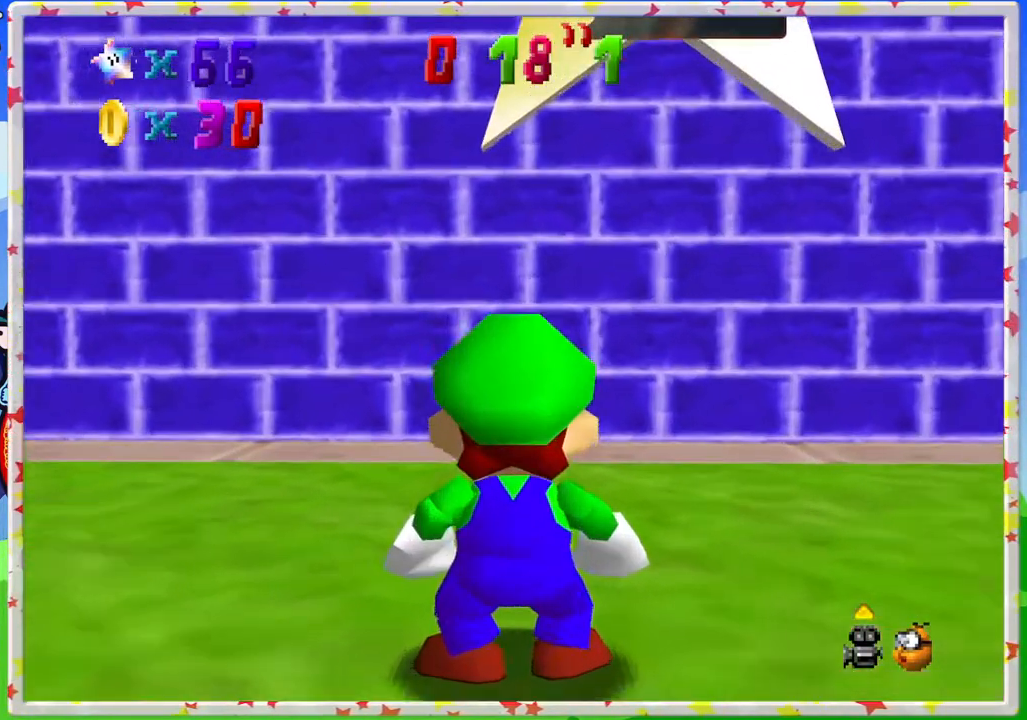
{"buttons": [], "left_stick": "center", "events": [[17, "left_stick", "down"], [400, "left_stick", "center"]]}
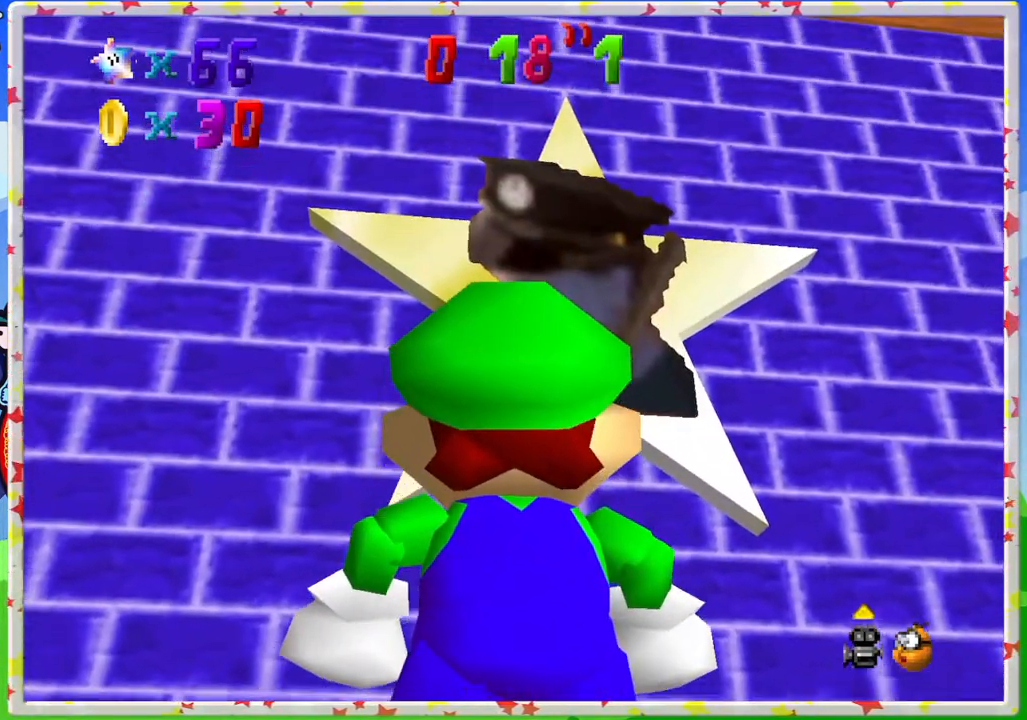
{"buttons": [], "left_stick": "up", "events": [[117, "left_stick", "up"], [250, "left_stick", "center"], [483, "left_stick", "up"]]}
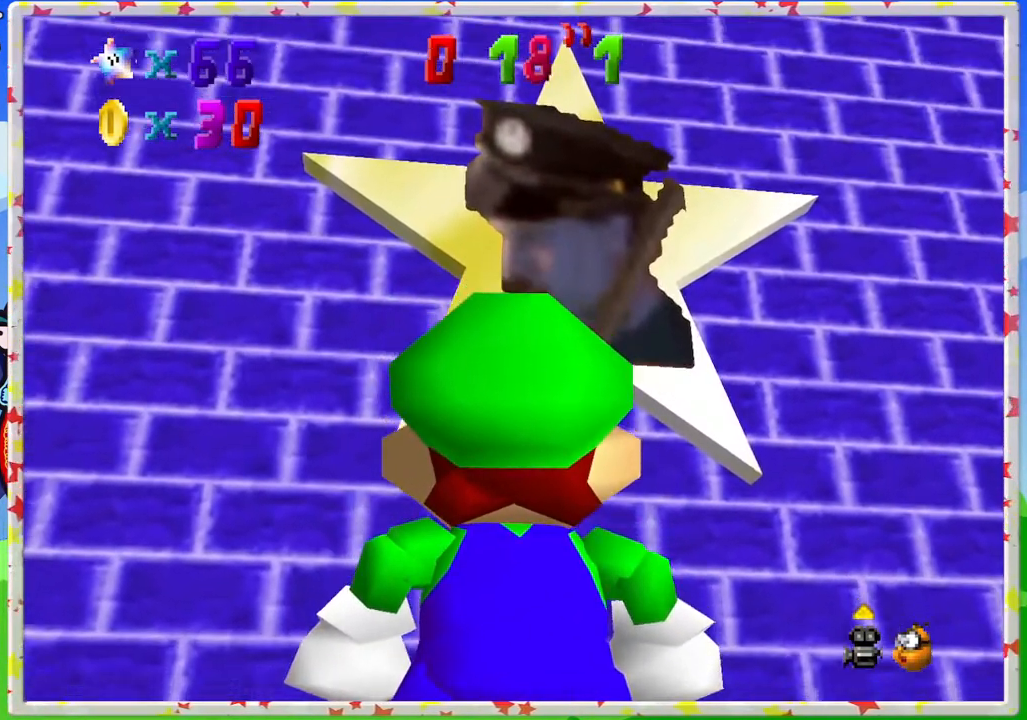
{"buttons": [], "left_stick": "center", "events": [[83, "left_stick", "center"]]}
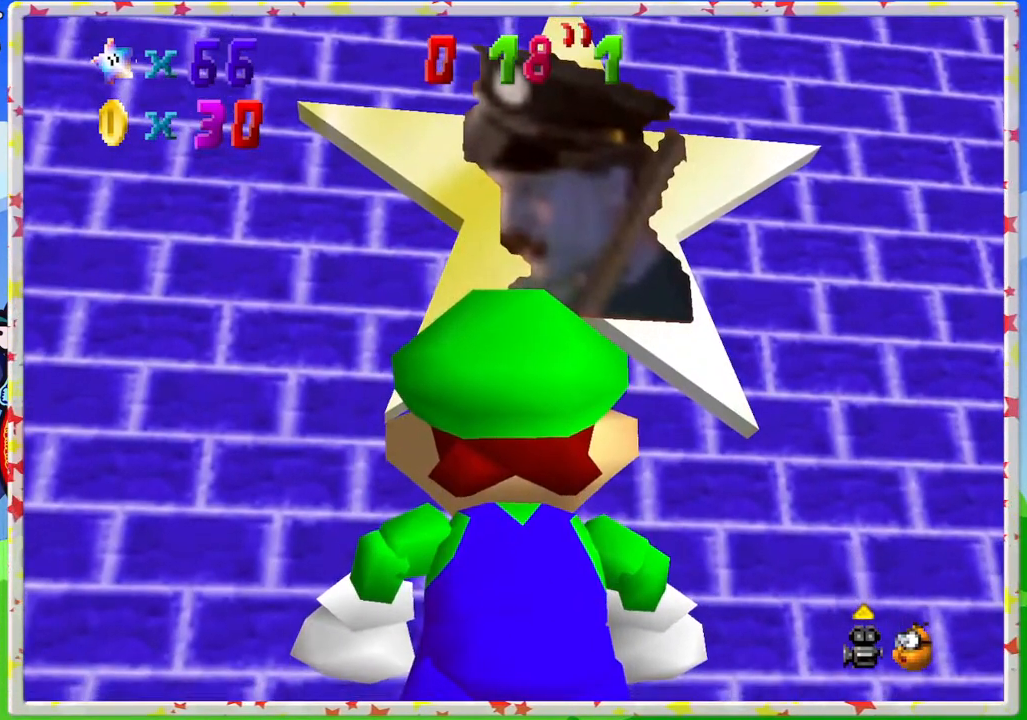
{"buttons": [], "left_stick": "center", "events": [[400, "left_stick", "down-right"], [500, "left_stick", "center"]]}
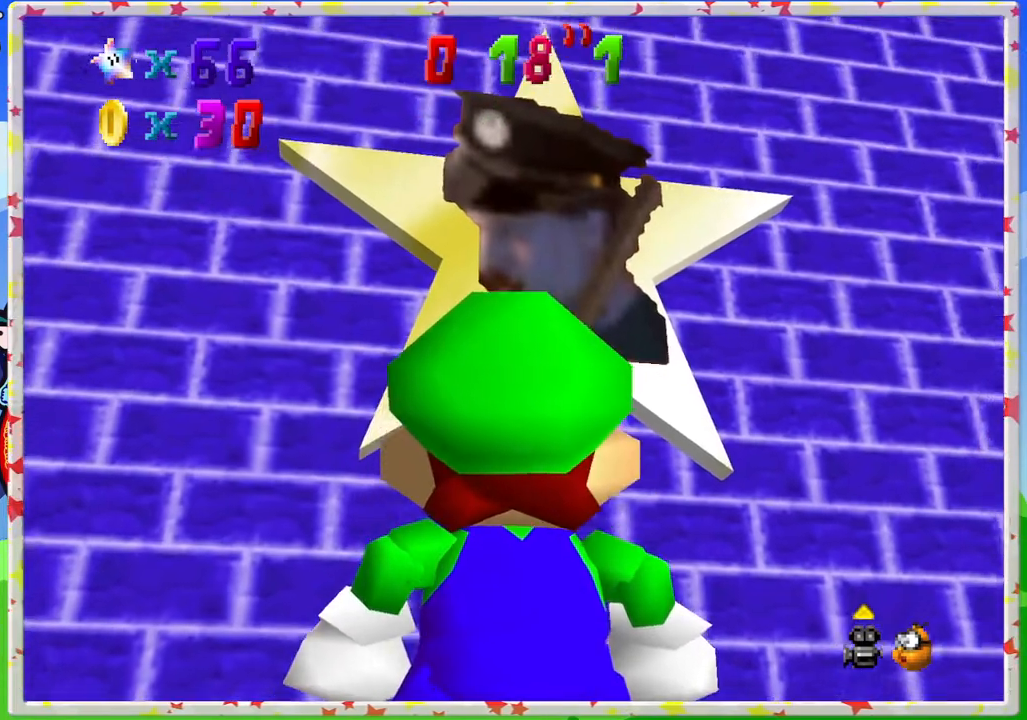
{"buttons": [], "left_stick": "up", "events": [[417, "left_stick", "up"]]}
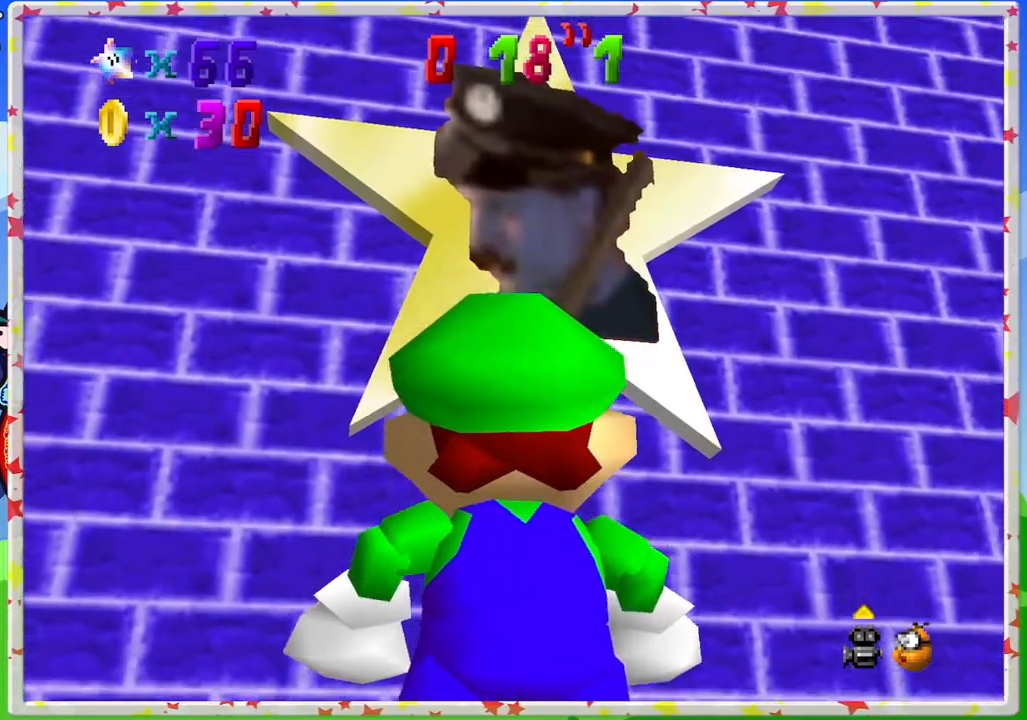
{"buttons": [], "left_stick": "center", "events": [[50, "left_stick", "center"]]}
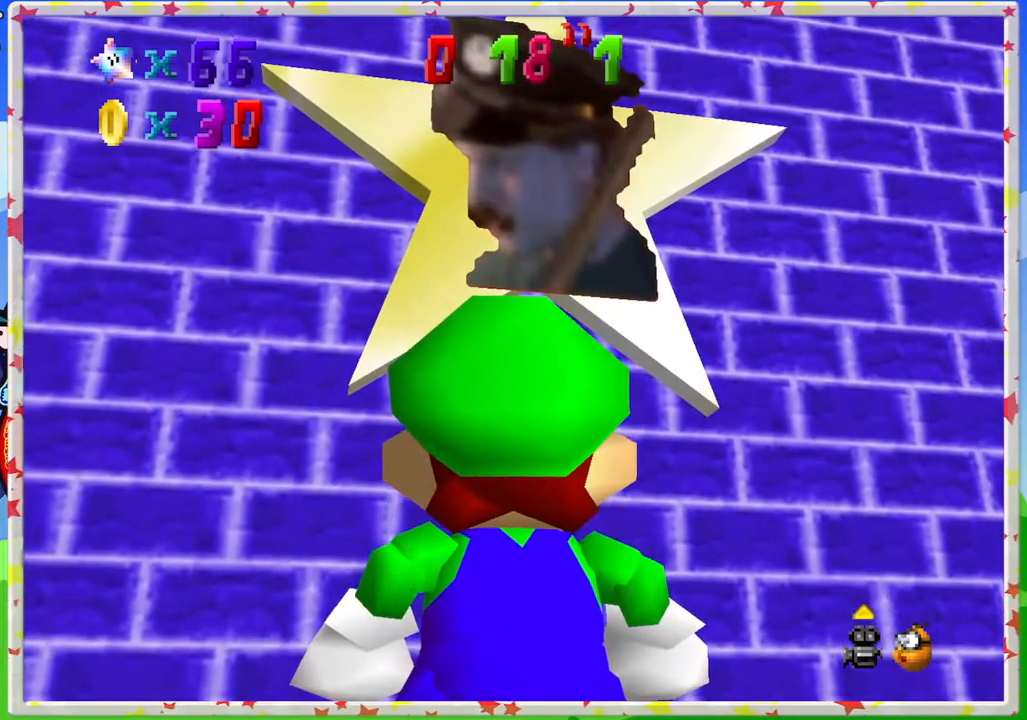
{"buttons": [], "left_stick": "center", "events": [[33, "left_stick", "down-right"], [167, "left_stick", "center"], [333, "left_stick", "up"], [433, "left_stick", "center"]]}
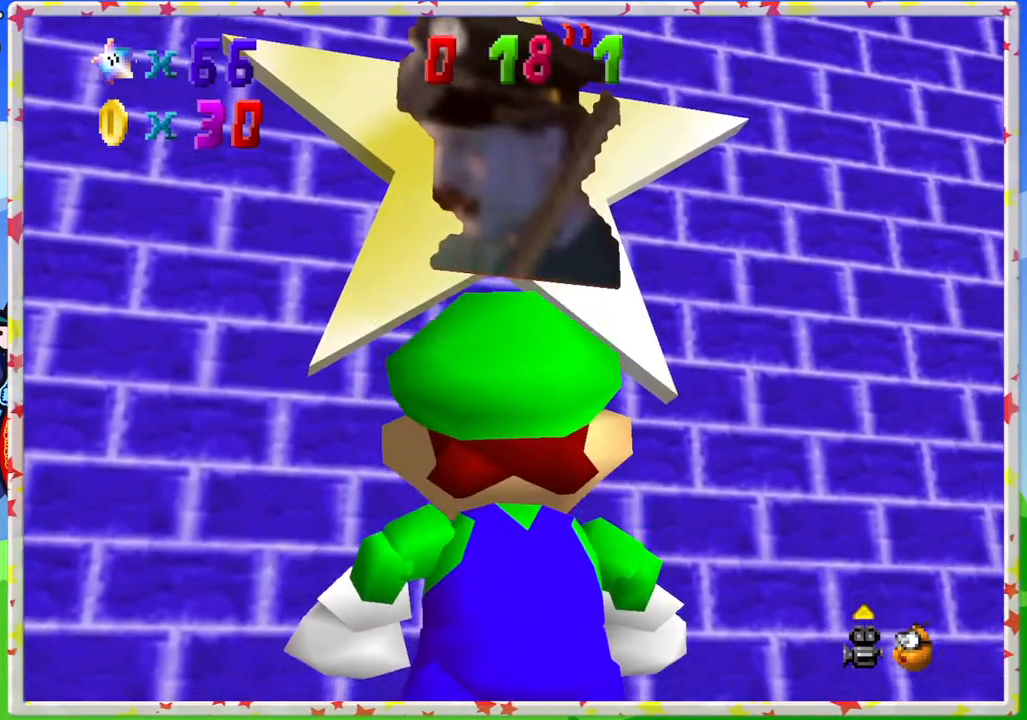
{"buttons": [], "left_stick": "center", "events": [[300, "left_stick", "down"], [433, "left_stick", "center"]]}
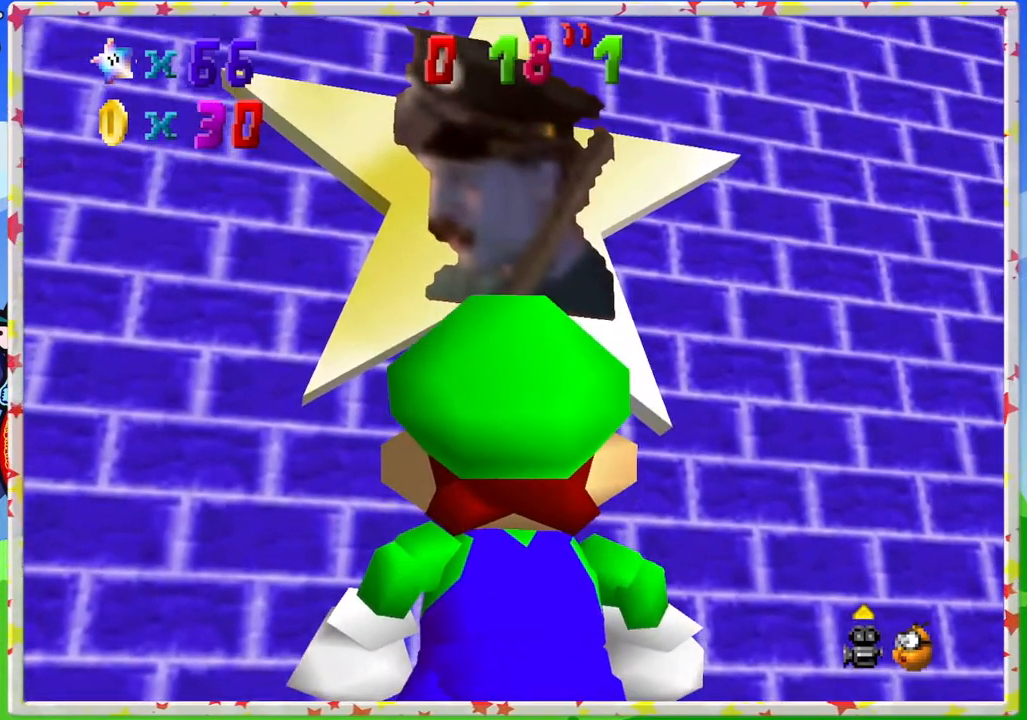
{"buttons": [], "left_stick": "down-left", "events": [[433, "left_stick", "down-left"]]}
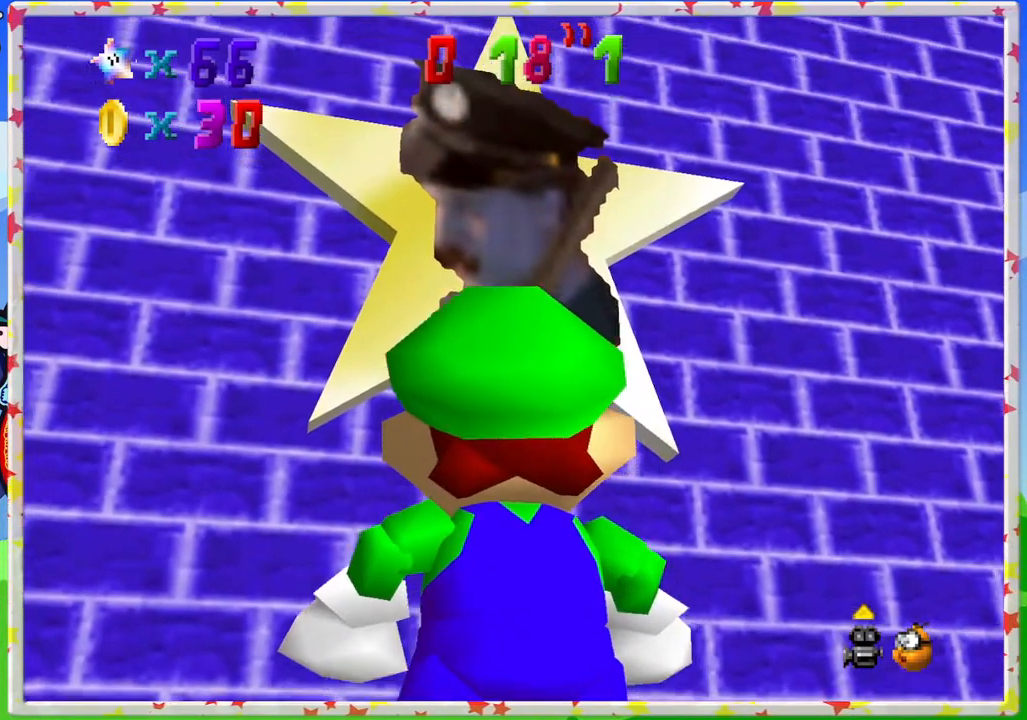
{"buttons": [], "left_stick": "center", "events": [[100, "left_stick", "center"], [183, "left_stick", "up"], [317, "left_stick", "center"]]}
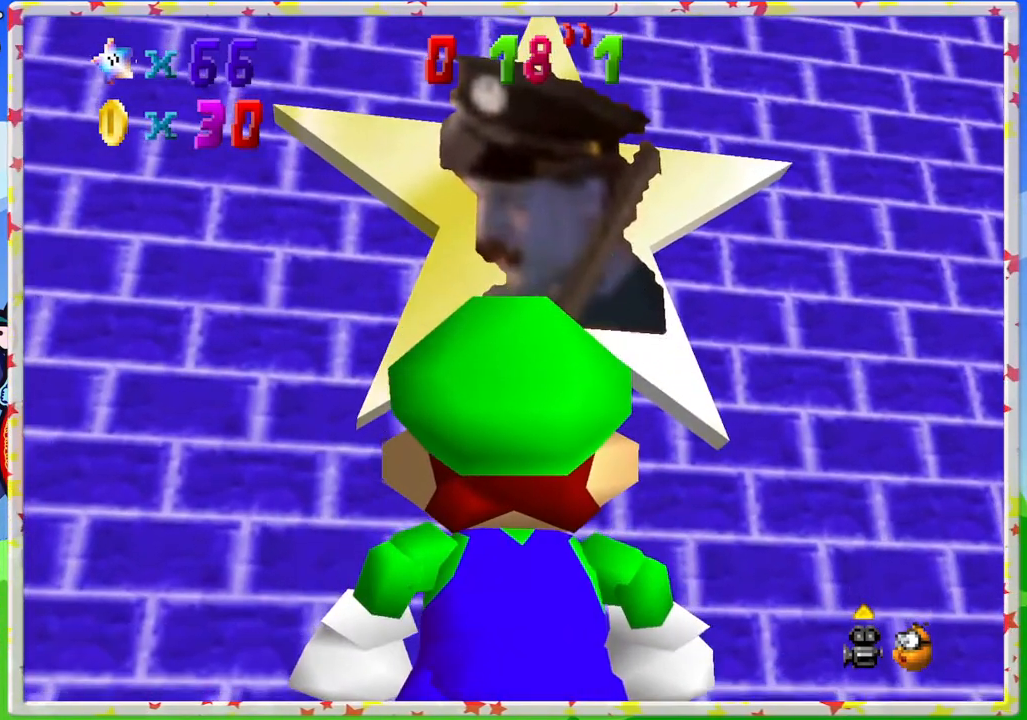
{"buttons": [], "left_stick": "center", "events": [[300, "left_stick", "up"], [400, "left_stick", "center"]]}
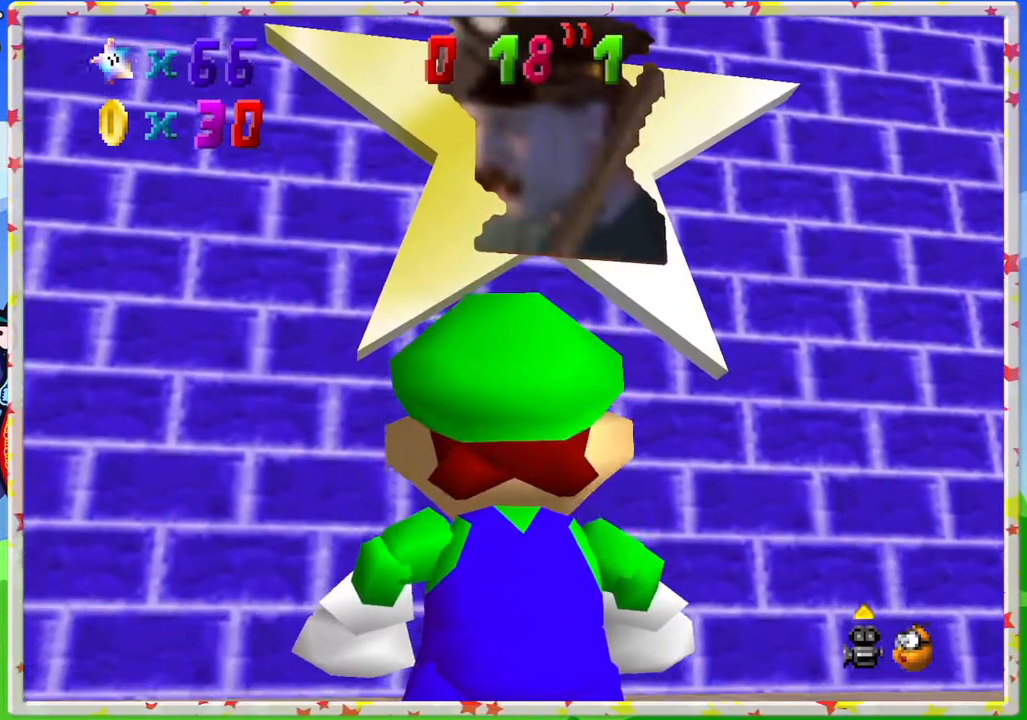
{"buttons": [], "left_stick": "up-right", "events": [[217, "A", "down"], [333, "A", "up"], [367, "left_stick", "up-right"]]}
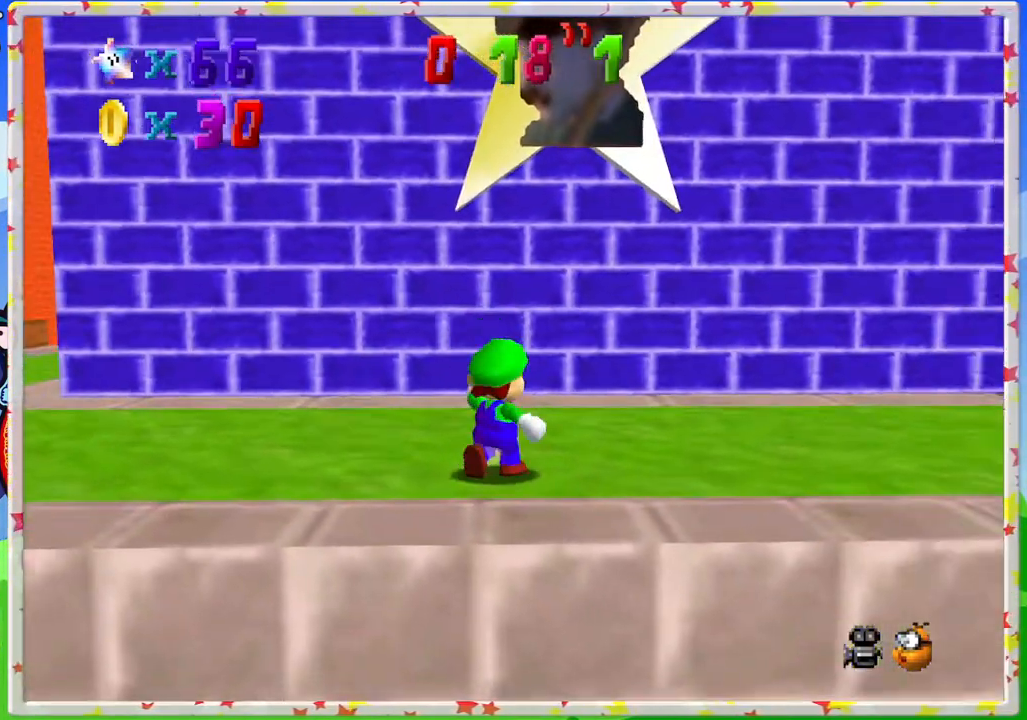
{"buttons": [], "left_stick": "up-right", "events": [[100, "left_stick", "up"], [250, "A", "down"], [283, "A", "up"], [383, "left_stick", "up-right"]]}
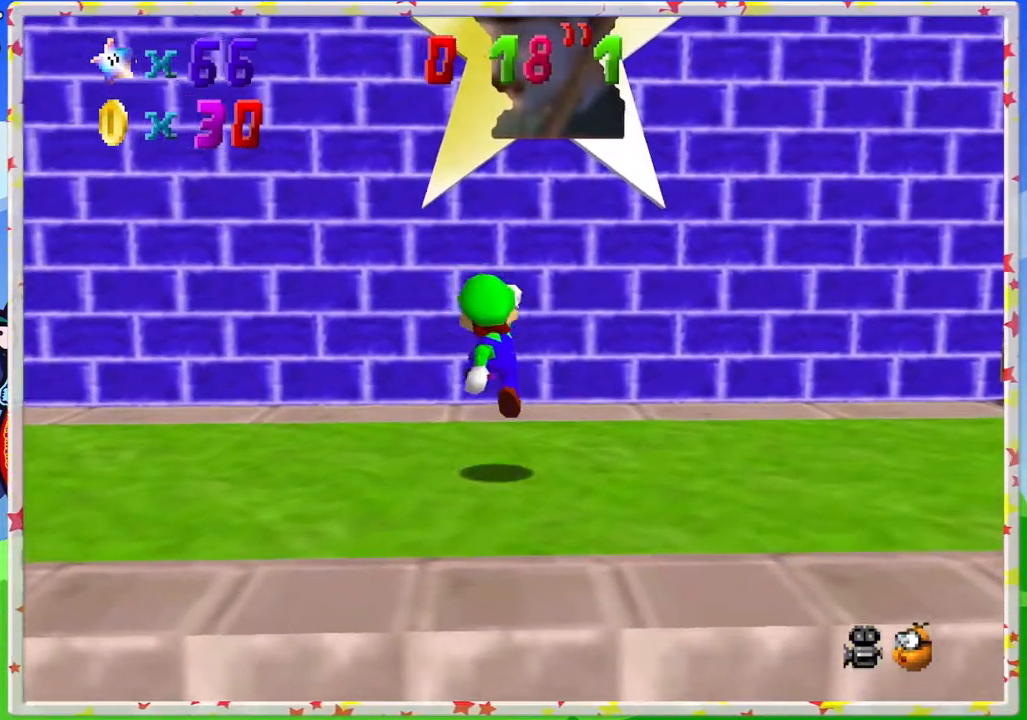
{"buttons": ["A"], "left_stick": "up-right", "events": [[217, "A", "down"]]}